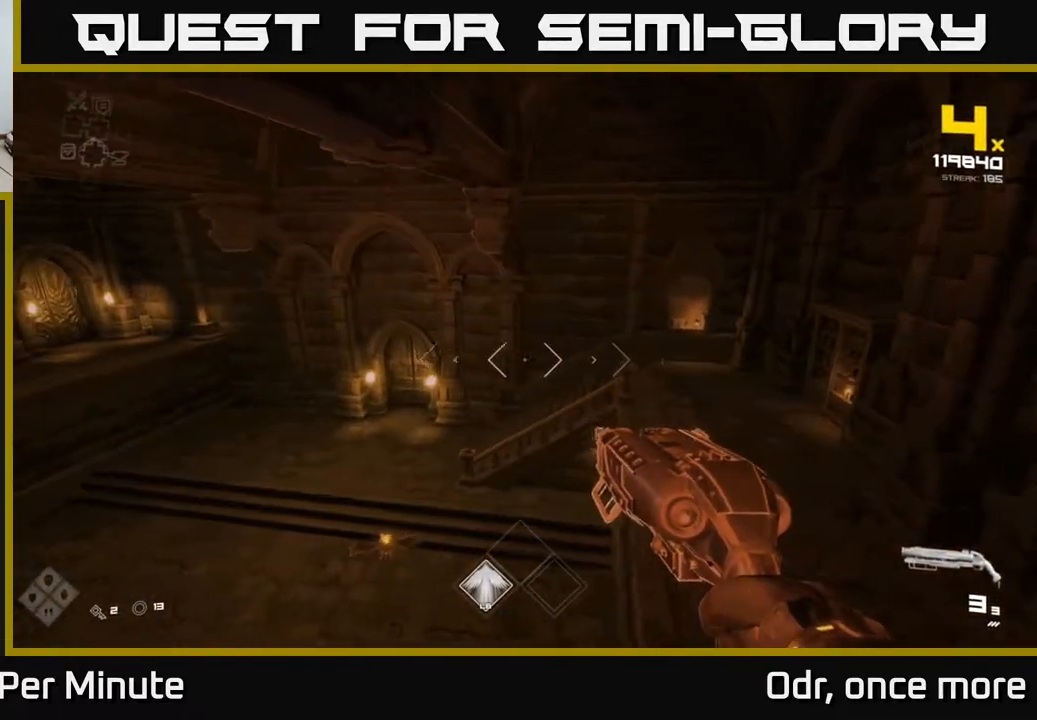
Gameplay with a controller (Xbox layout); each line is a JSON object with the inputs held at the frame after it. "events" lists button and stick changes between this image and that frame as [ms after this image, input, new state], when the widget could be followed in between.
{"buttons": ["R2"], "left_stick": "right", "right_stick": "left", "events": [[67, "left_stick", "up"], [167, "right_stick", "left"], [250, "left_stick", "right"], [500, "R2", "down"]]}
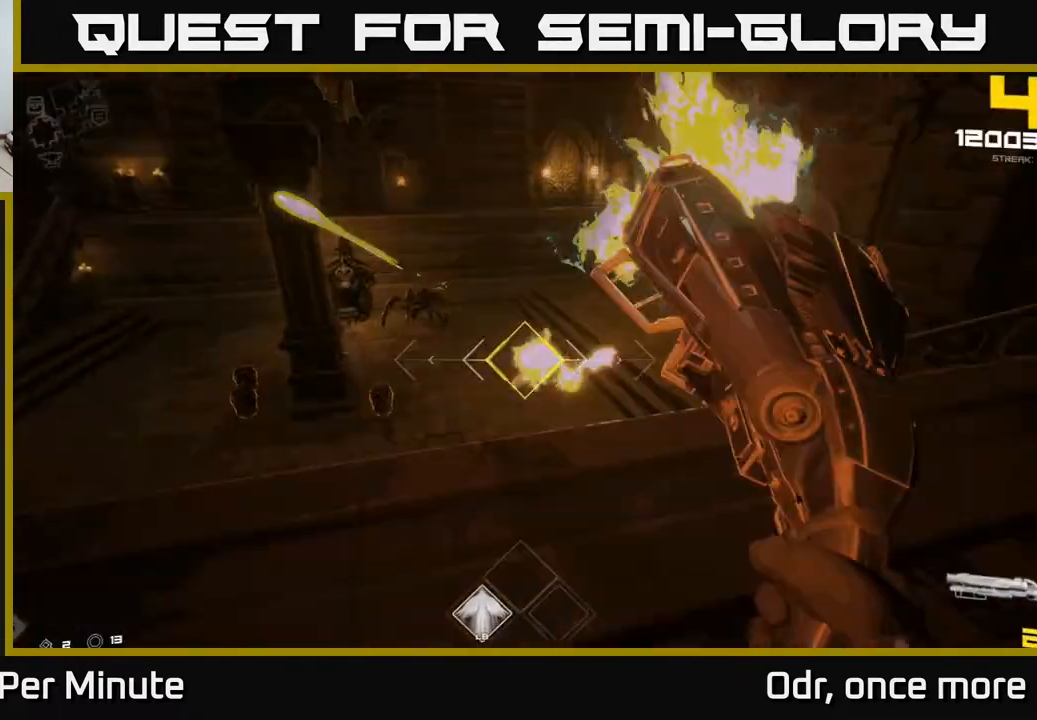
{"buttons": [], "left_stick": "right", "right_stick": "center", "events": [[50, "right_stick", "center"], [83, "R2", "up"], [217, "right_stick", "left"], [250, "left_stick", "up-right"], [317, "R2", "down"], [417, "right_stick", "center"], [450, "R2", "up"], [467, "left_stick", "right"]]}
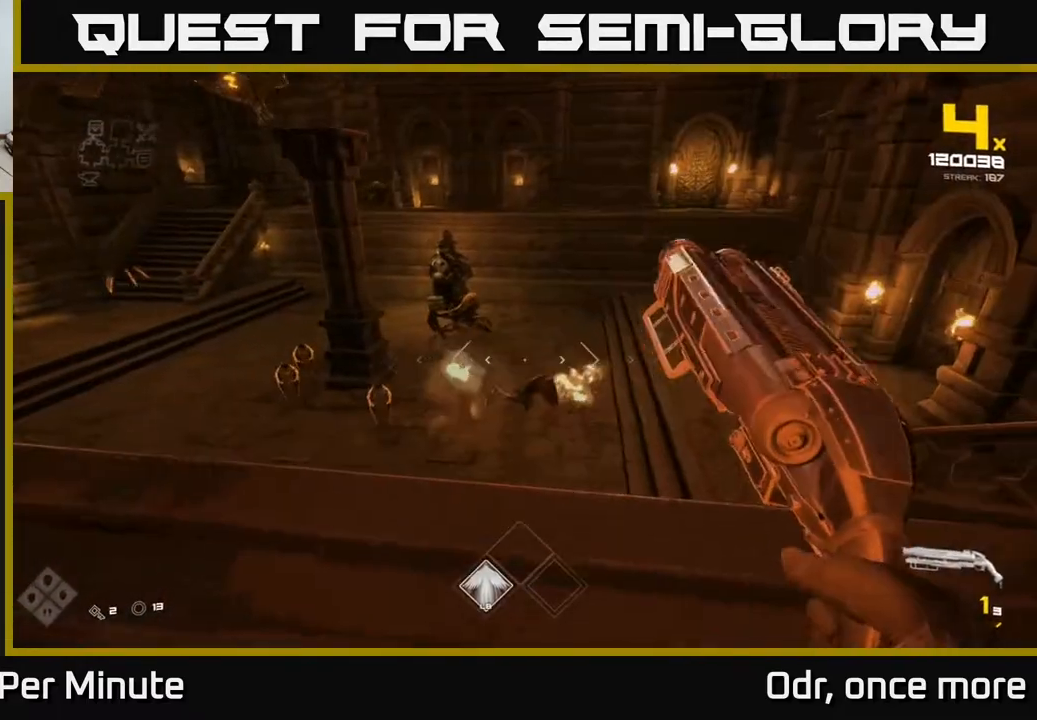
{"buttons": ["R1"], "left_stick": "right", "right_stick": "center", "events": [[50, "left_stick", "down-right"], [117, "R1", "down"], [167, "right_stick", "left"], [267, "R1", "up"], [267, "right_stick", "center"], [300, "left_stick", "right"], [433, "R1", "down"]]}
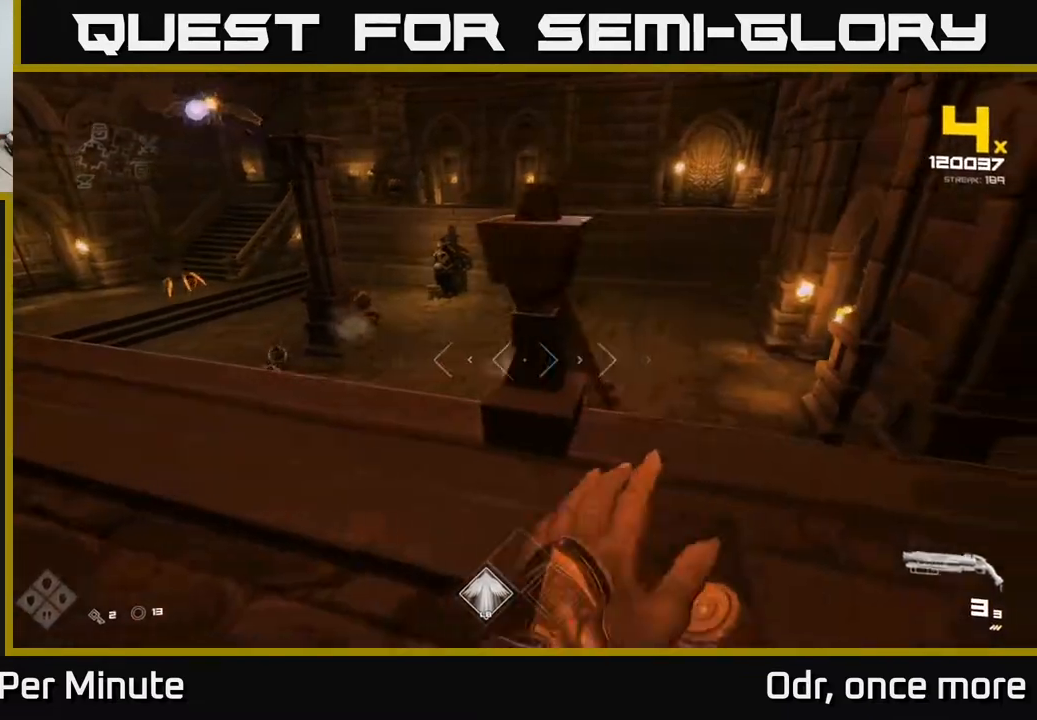
{"buttons": ["A"], "left_stick": "up-right", "right_stick": "center", "events": [[50, "R1", "up"], [100, "right_stick", "left"], [183, "left_stick", "up-right"], [333, "right_stick", "center"], [433, "A", "down"]]}
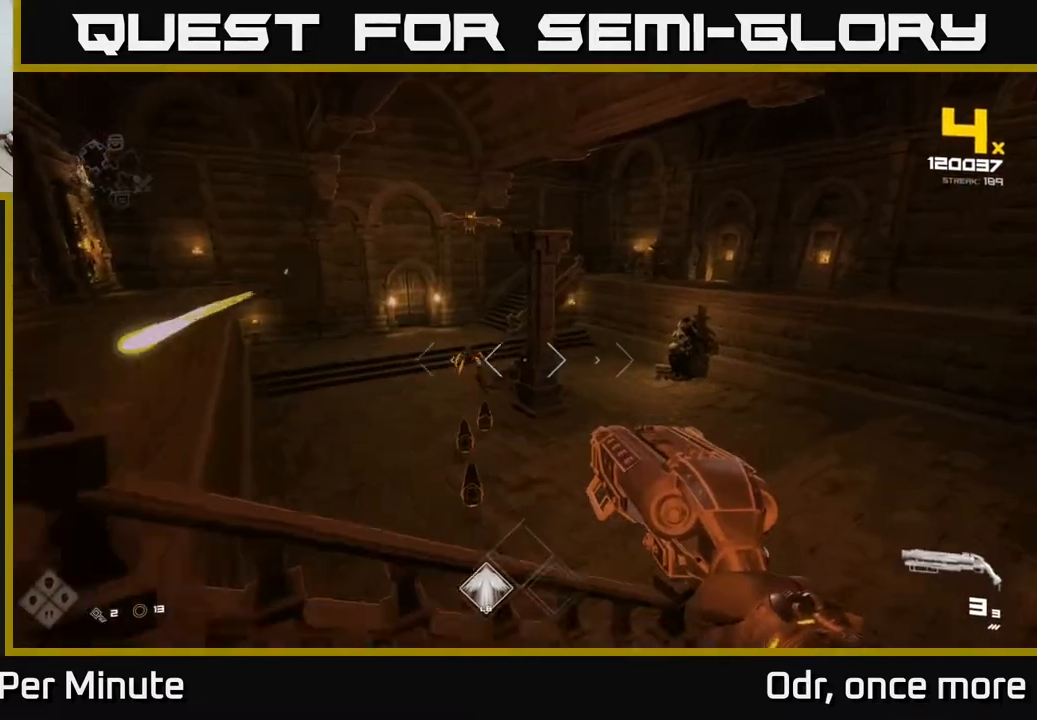
{"buttons": [], "left_stick": "center", "right_stick": "center", "events": [[17, "A", "up"], [183, "right_stick", "down-left"], [367, "left_stick", "center"], [400, "right_stick", "center"]]}
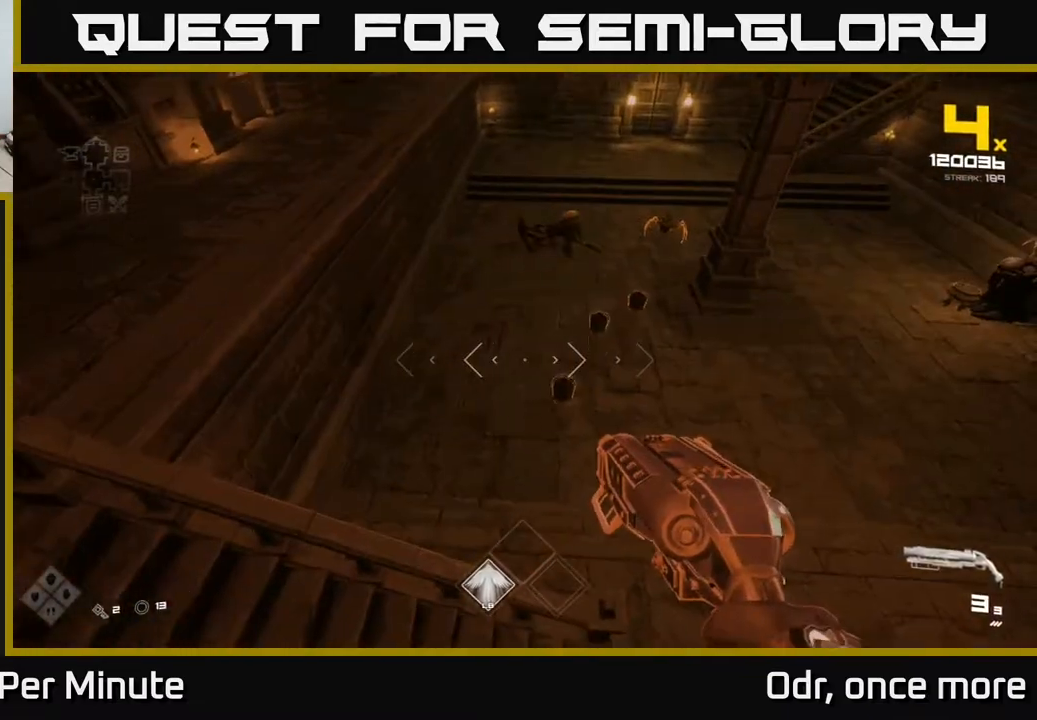
{"buttons": [], "left_stick": "center", "right_stick": "center", "events": [[100, "left_stick", "right"], [217, "left_stick", "up"], [333, "left_stick", "center"], [400, "right_stick", "down-left"], [417, "left_stick", "down"], [483, "right_stick", "center"], [500, "left_stick", "center"]]}
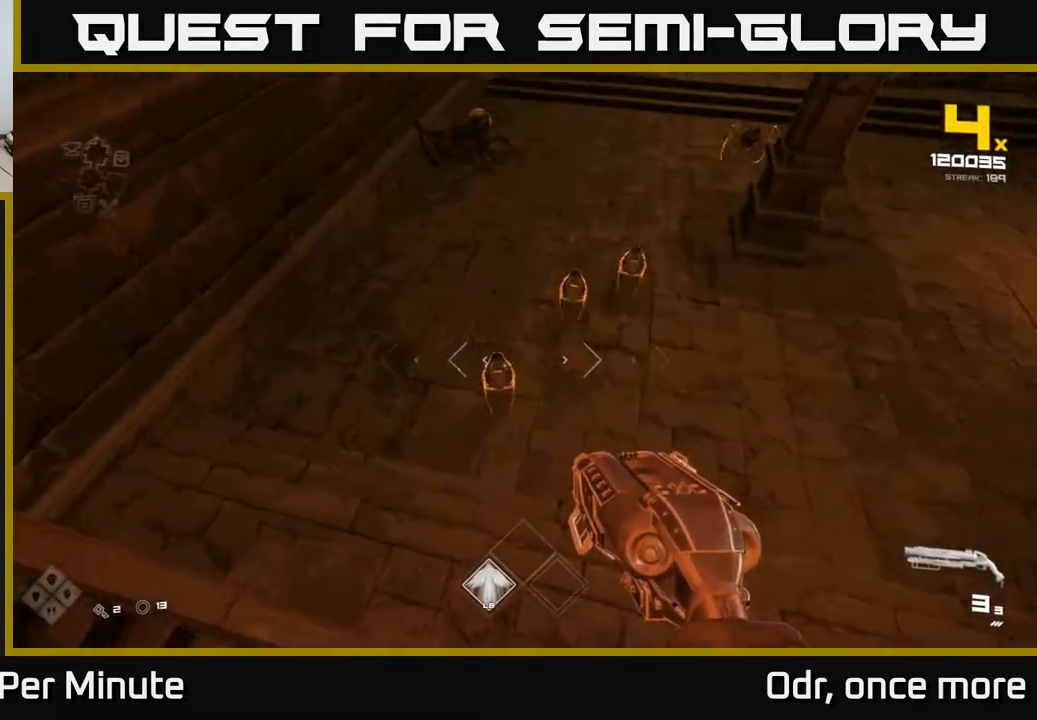
{"buttons": ["R2"], "left_stick": "down-right", "right_stick": "center", "events": [[117, "R2", "down"], [117, "right_stick", "up-left"], [133, "left_stick", "down-right"], [217, "R2", "up"], [300, "right_stick", "up-right"], [433, "R2", "down"], [500, "right_stick", "center"]]}
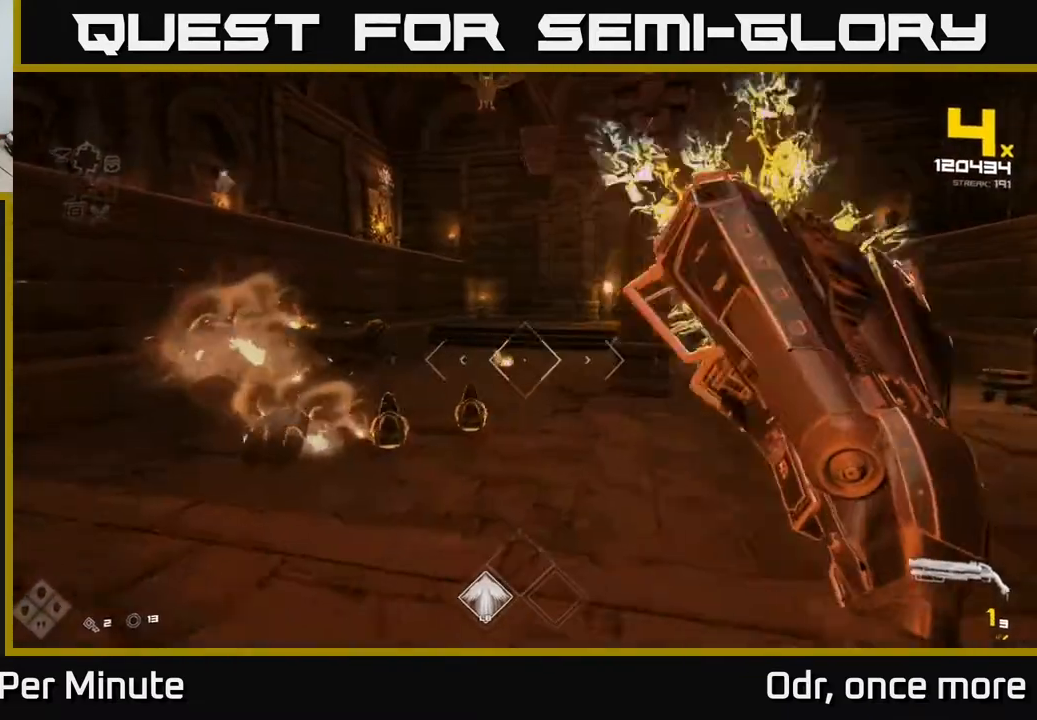
{"buttons": [], "left_stick": "right", "right_stick": "right", "events": [[17, "R2", "up"], [133, "left_stick", "center"], [167, "right_stick", "left"], [300, "R2", "down"], [300, "left_stick", "right"], [317, "right_stick", "center"], [350, "R2", "up"], [483, "right_stick", "right"]]}
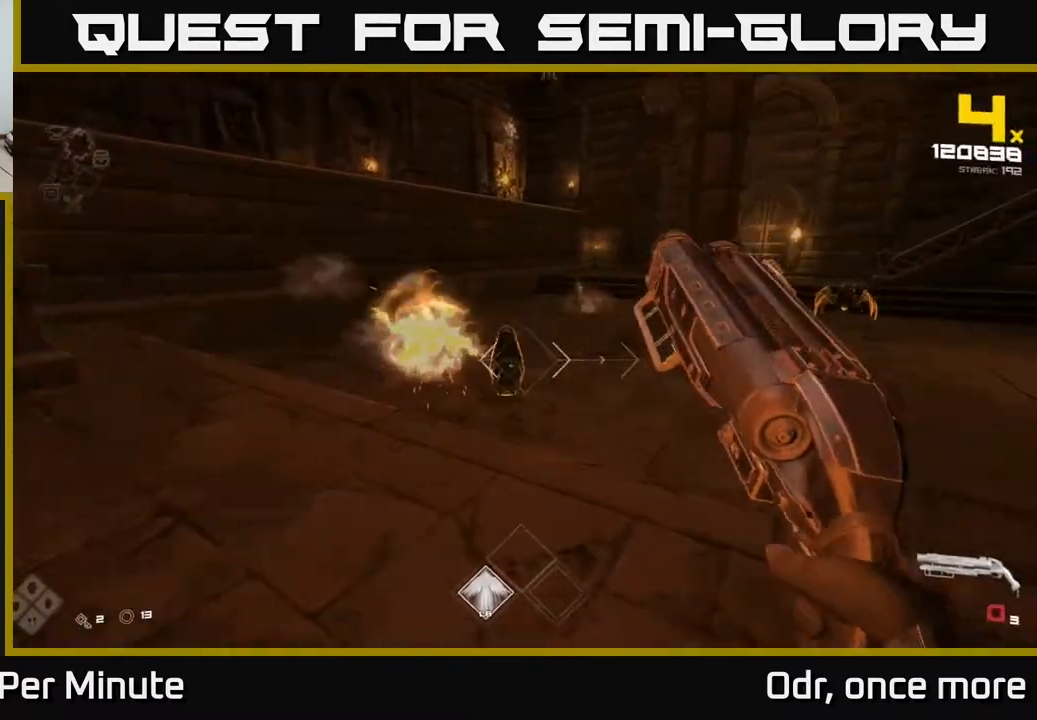
{"buttons": ["R1"], "left_stick": "right", "right_stick": "left", "events": [[100, "R1", "down"], [133, "right_stick", "center"], [200, "R1", "up"], [317, "right_stick", "left"], [417, "R1", "down"]]}
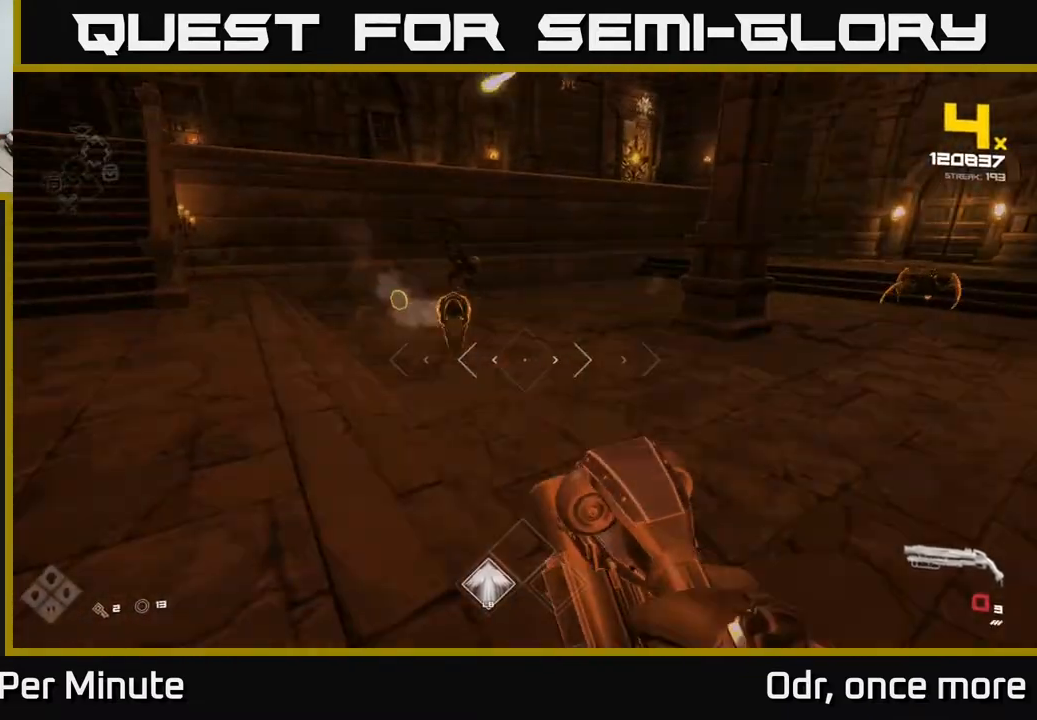
{"buttons": [], "left_stick": "right", "right_stick": "center", "events": [[33, "right_stick", "center"], [50, "R1", "up"], [83, "left_stick", "center"], [183, "right_stick", "left"], [217, "left_stick", "up"], [317, "right_stick", "center"], [333, "R2", "down"], [433, "R2", "up"], [450, "left_stick", "right"]]}
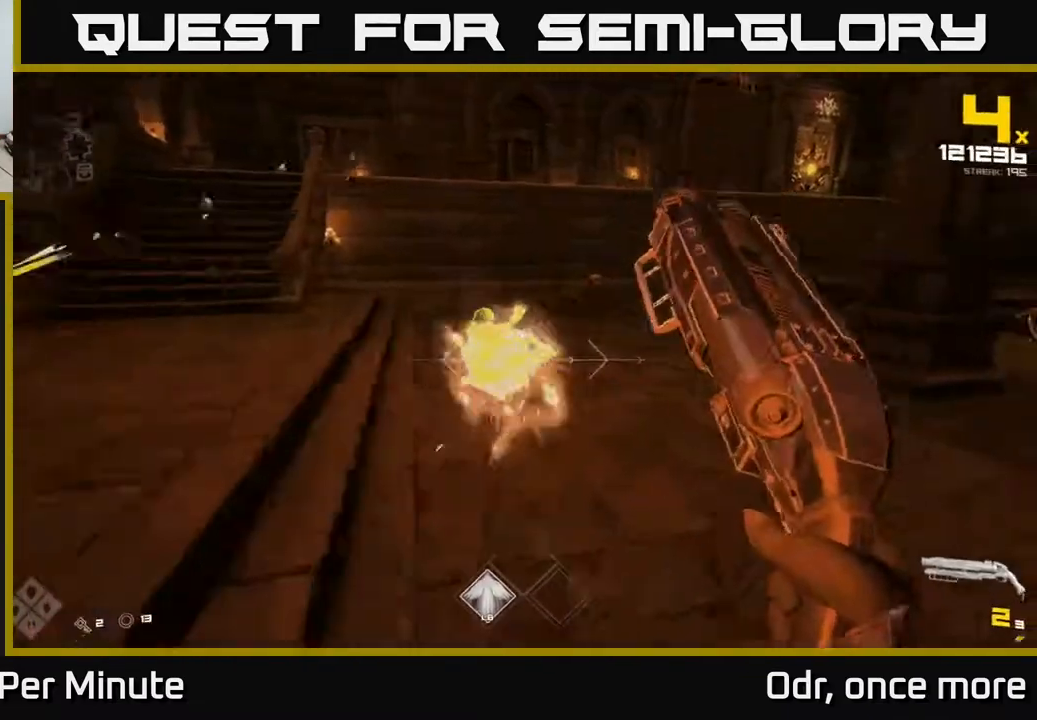
{"buttons": [], "left_stick": "up-left", "right_stick": "right", "events": [[100, "left_stick", "left"], [200, "R2", "down"], [217, "right_stick", "up-left"], [283, "R2", "up"], [300, "left_stick", "up-left"], [300, "right_stick", "center"], [450, "right_stick", "right"]]}
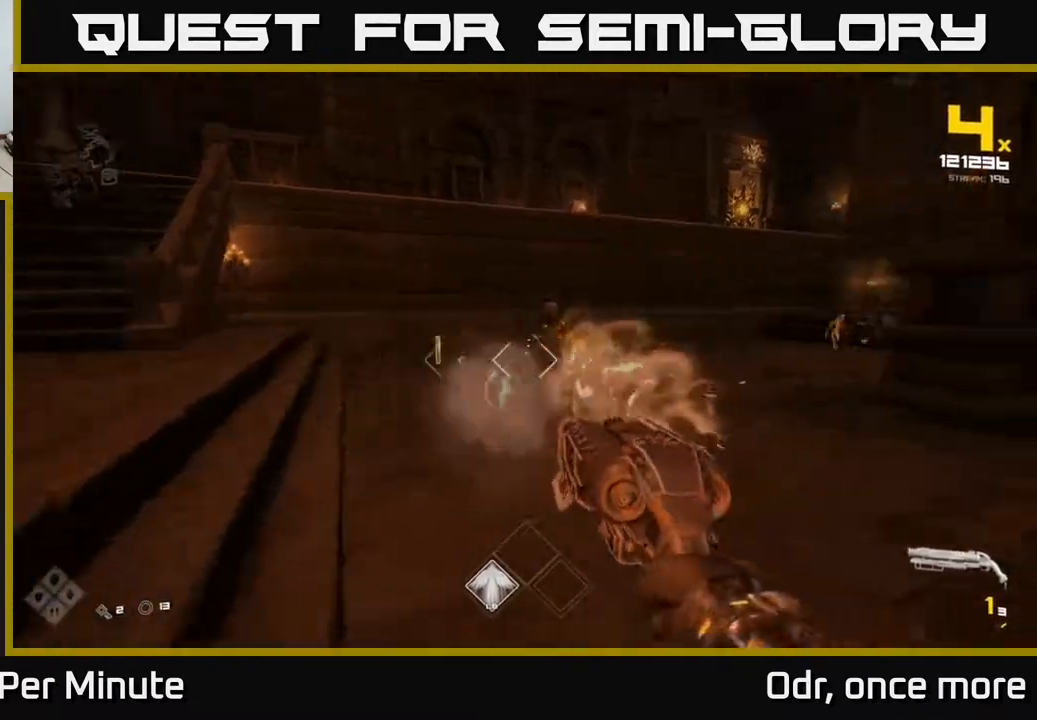
{"buttons": [], "left_stick": "up-left", "right_stick": "center", "events": [[117, "right_stick", "center"], [300, "R1", "down"], [400, "R1", "up"]]}
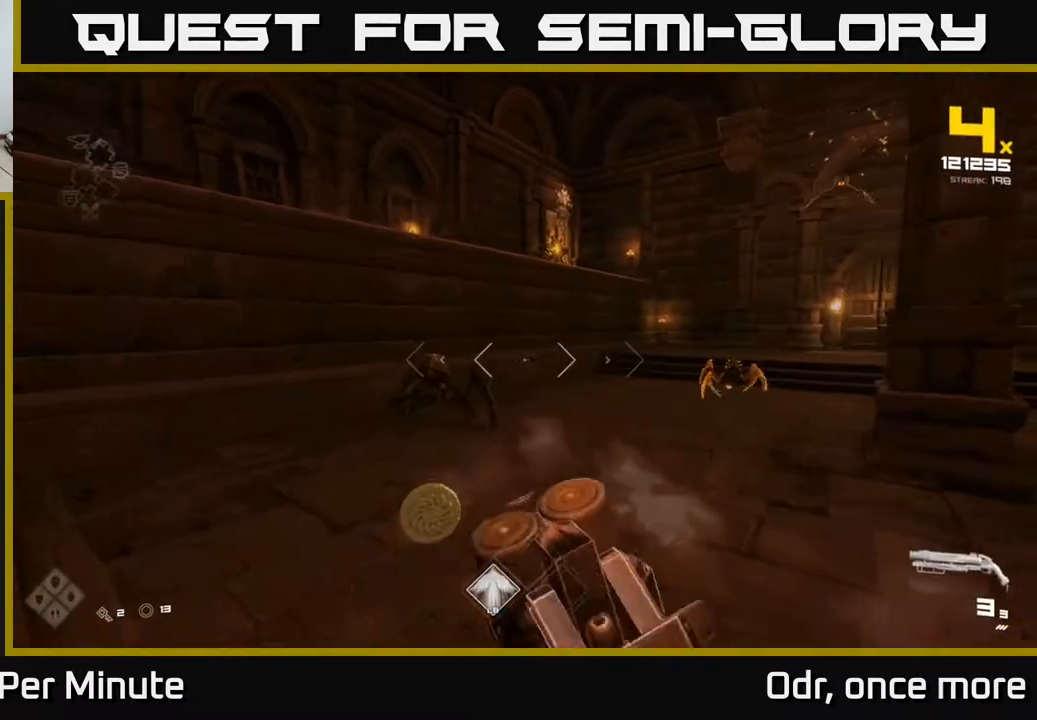
{"buttons": [], "left_stick": "left", "right_stick": "down-right", "events": [[217, "left_stick", "left"], [250, "R2", "down"], [317, "left_stick", "center"], [350, "R2", "up"], [433, "left_stick", "left"], [467, "right_stick", "down-right"]]}
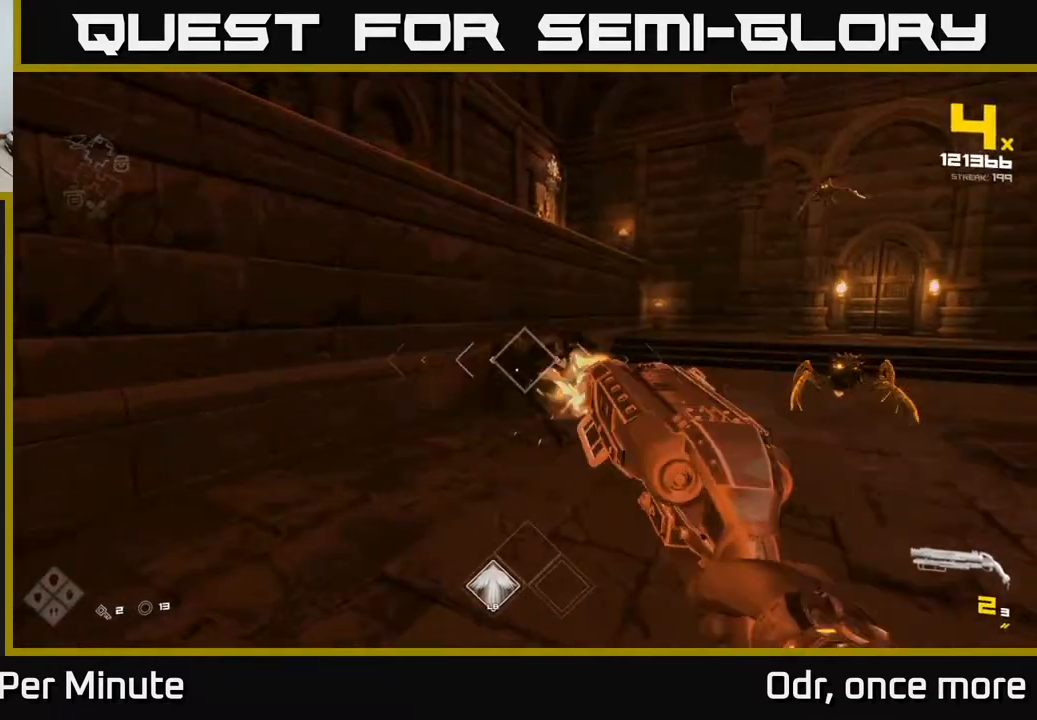
{"buttons": [], "left_stick": "up-left", "right_stick": "center", "events": [[50, "R2", "down"], [50, "right_stick", "right"], [133, "R2", "up"], [400, "R2", "down"], [400, "right_stick", "center"], [433, "left_stick", "up-left"], [500, "R2", "up"]]}
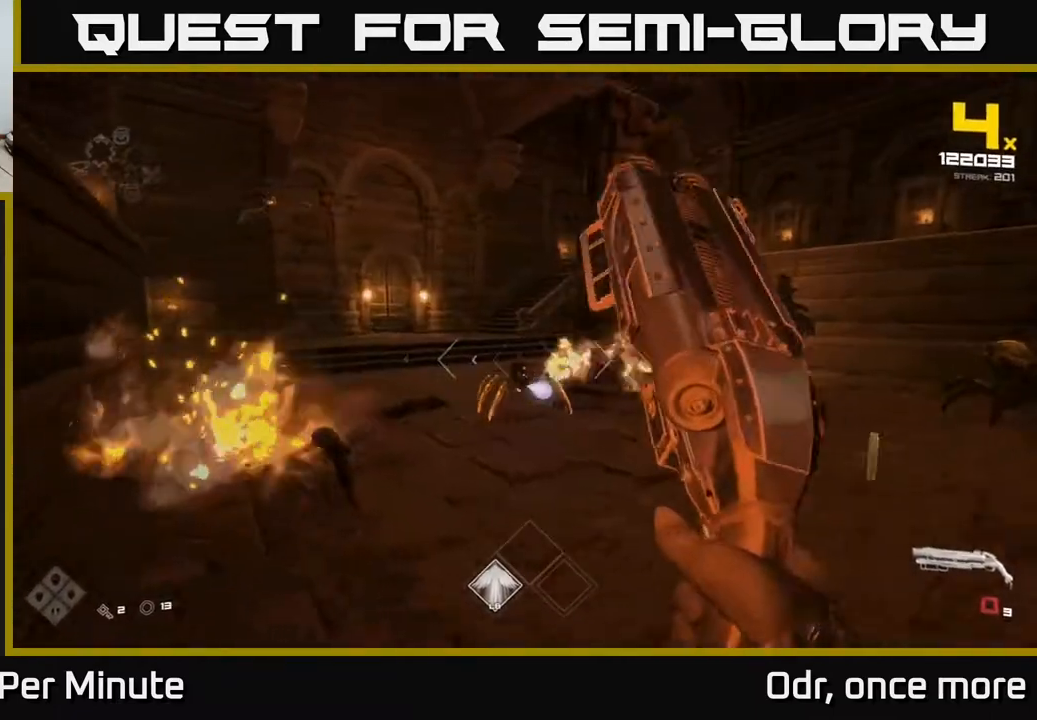
{"buttons": [], "left_stick": "up", "right_stick": "center", "events": [[167, "right_stick", "right"], [283, "right_stick", "center"], [417, "left_stick", "up"]]}
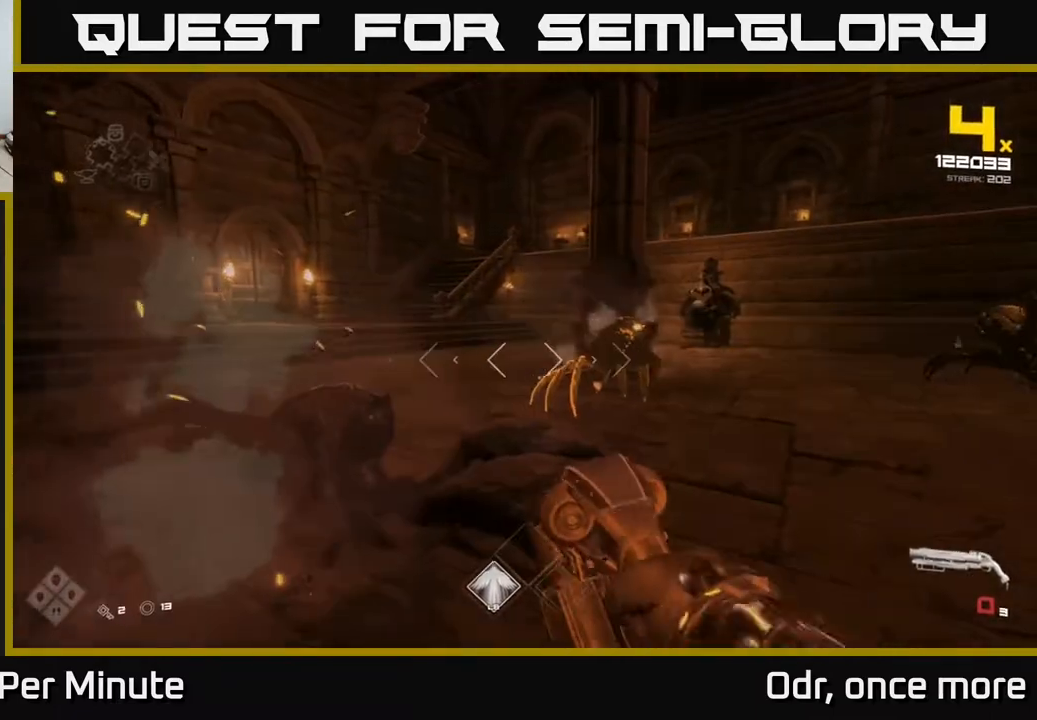
{"buttons": [], "left_stick": "up-left", "right_stick": "center", "events": [[17, "R1", "down"], [17, "left_stick", "center"], [100, "R1", "up"], [183, "left_stick", "left"], [350, "R2", "down"], [417, "left_stick", "up-left"], [450, "R2", "up"]]}
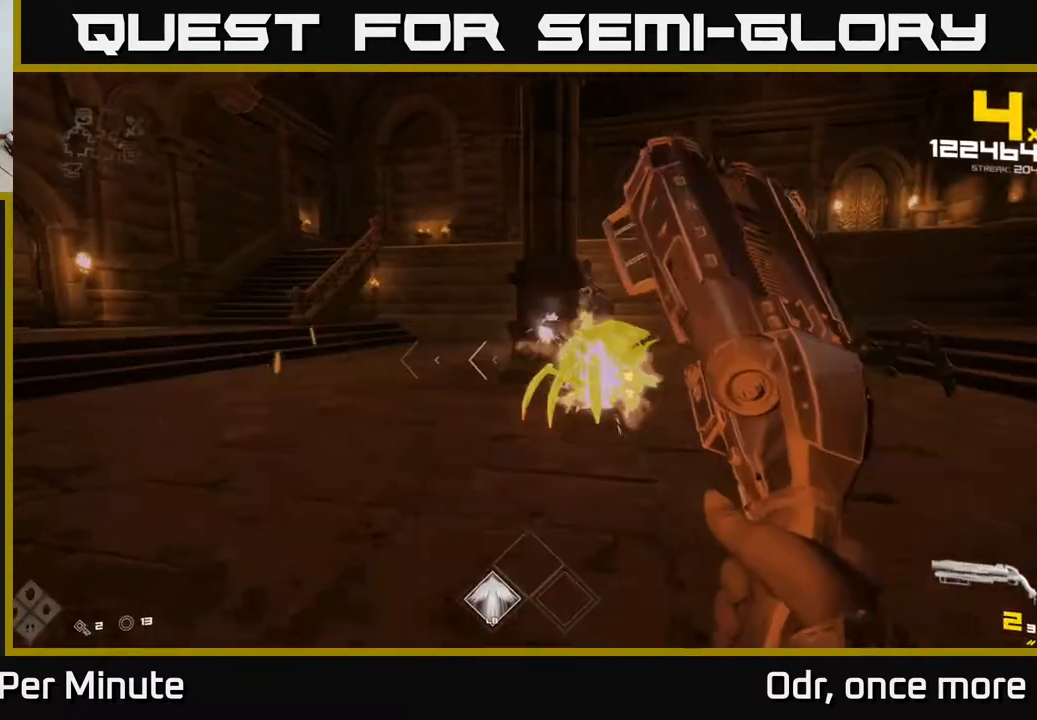
{"buttons": [], "left_stick": "left", "right_stick": "center", "events": [[133, "right_stick", "right"], [233, "R2", "down"], [300, "left_stick", "left"], [333, "R2", "up"], [350, "right_stick", "center"]]}
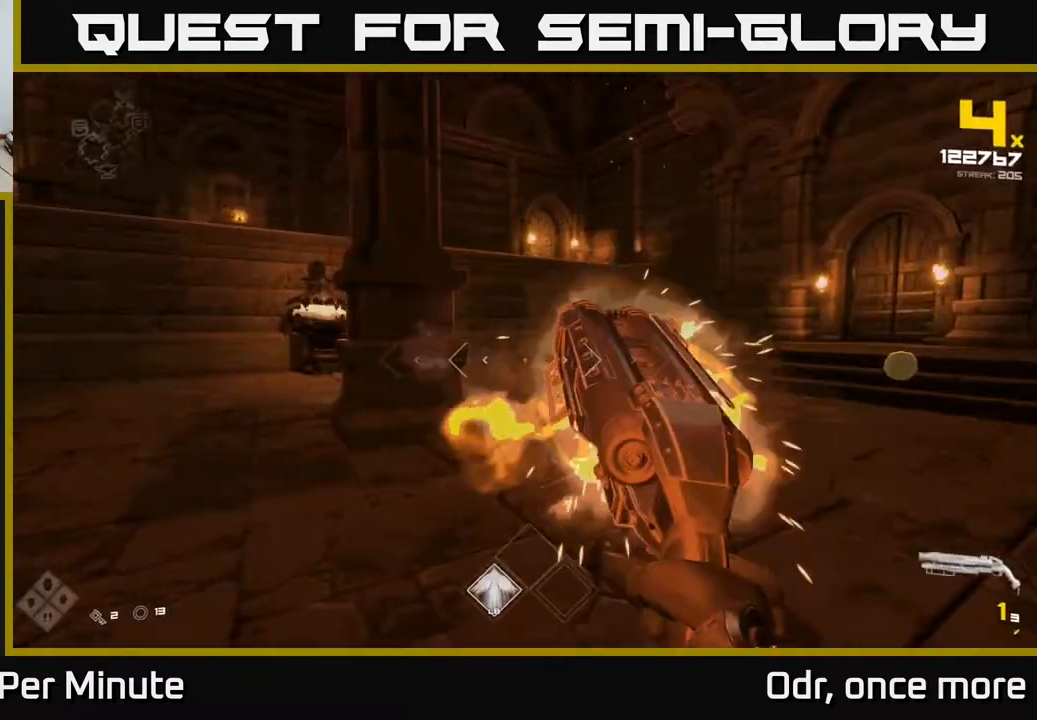
{"buttons": [], "left_stick": "left", "right_stick": "right", "events": [[17, "right_stick", "right"], [83, "R1", "down"], [150, "right_stick", "center"], [183, "R1", "up"], [317, "right_stick", "left"], [383, "R1", "down"], [450, "right_stick", "center"], [483, "R1", "up"], [500, "right_stick", "right"]]}
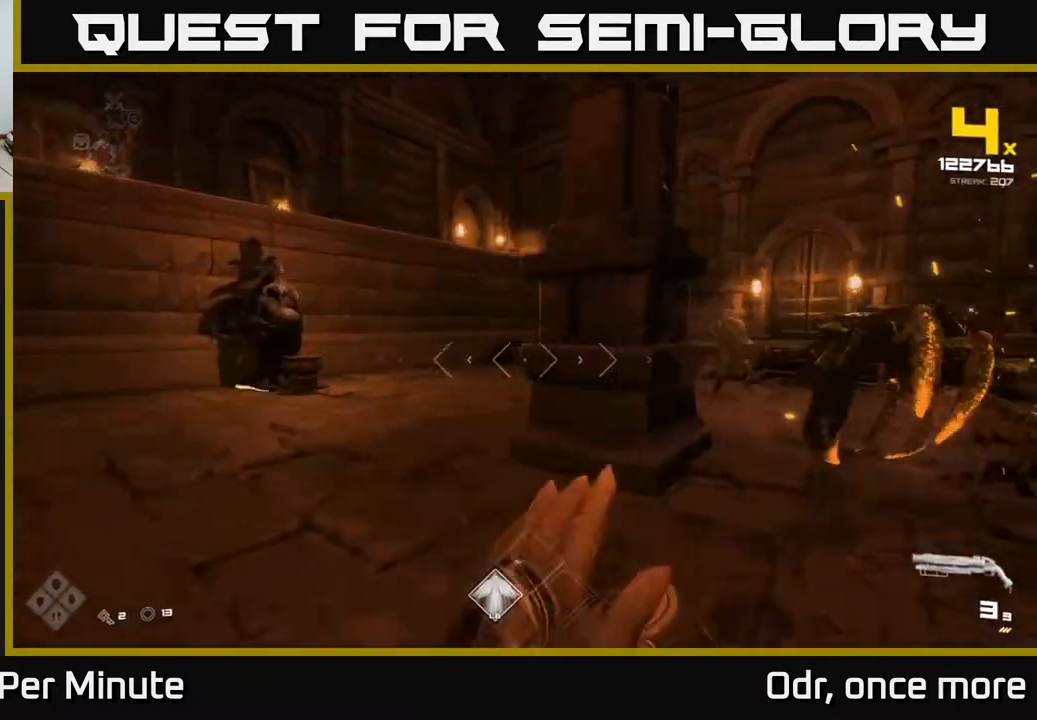
{"buttons": [], "left_stick": "left", "right_stick": "right", "events": [[67, "left_stick", "up-left"], [283, "L1", "down"], [300, "left_stick", "left"], [383, "L1", "up"]]}
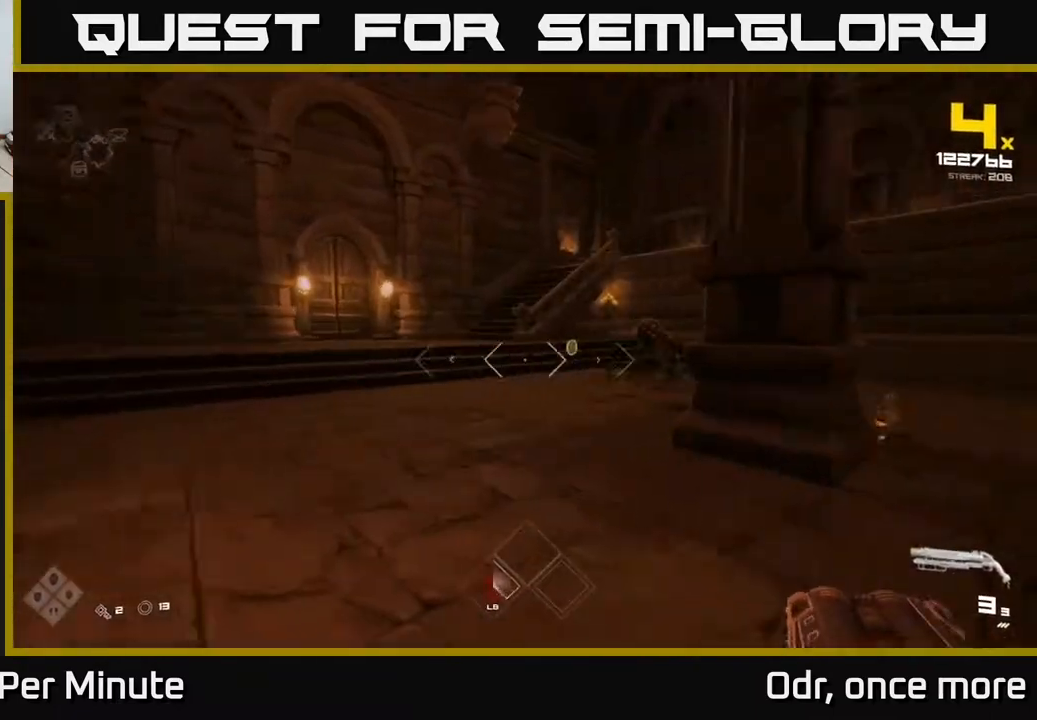
{"buttons": ["R2"], "left_stick": "up-left", "right_stick": "center", "events": [[100, "R2", "down"], [200, "R2", "up"], [250, "right_stick", "center"], [383, "left_stick", "up-left"], [417, "R2", "down"]]}
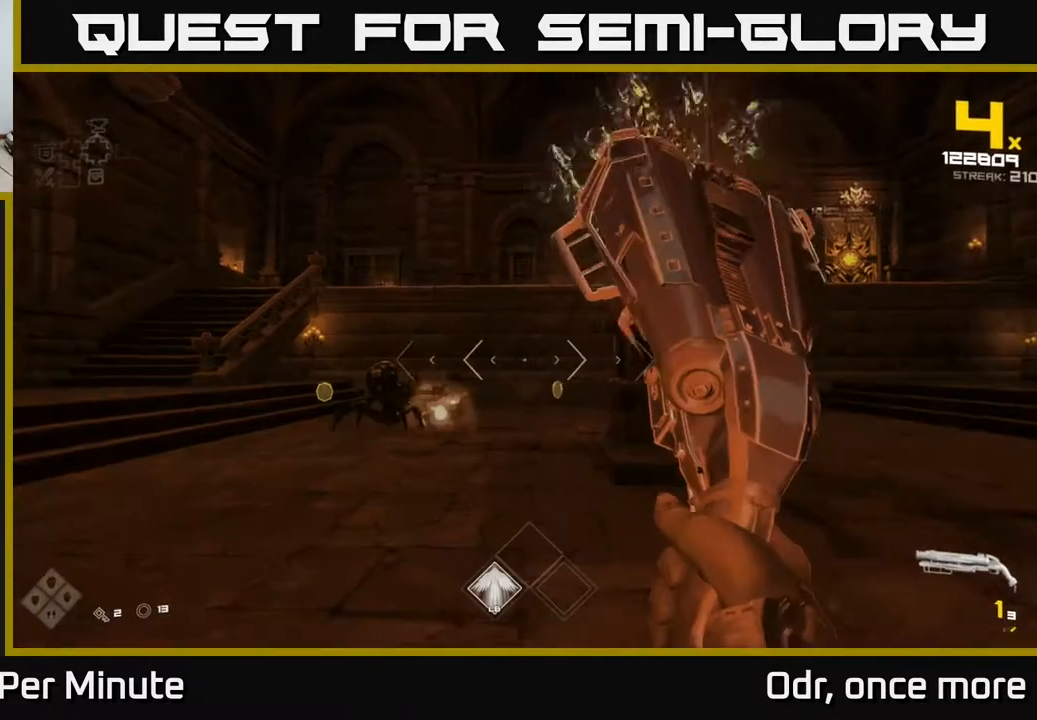
{"buttons": [], "left_stick": "left", "right_stick": "right", "events": [[33, "R2", "up"], [150, "left_stick", "left"], [167, "right_stick", "left"], [250, "R2", "down"], [250, "right_stick", "center"], [283, "left_stick", "center"], [350, "R2", "up"], [417, "right_stick", "right"], [433, "left_stick", "left"]]}
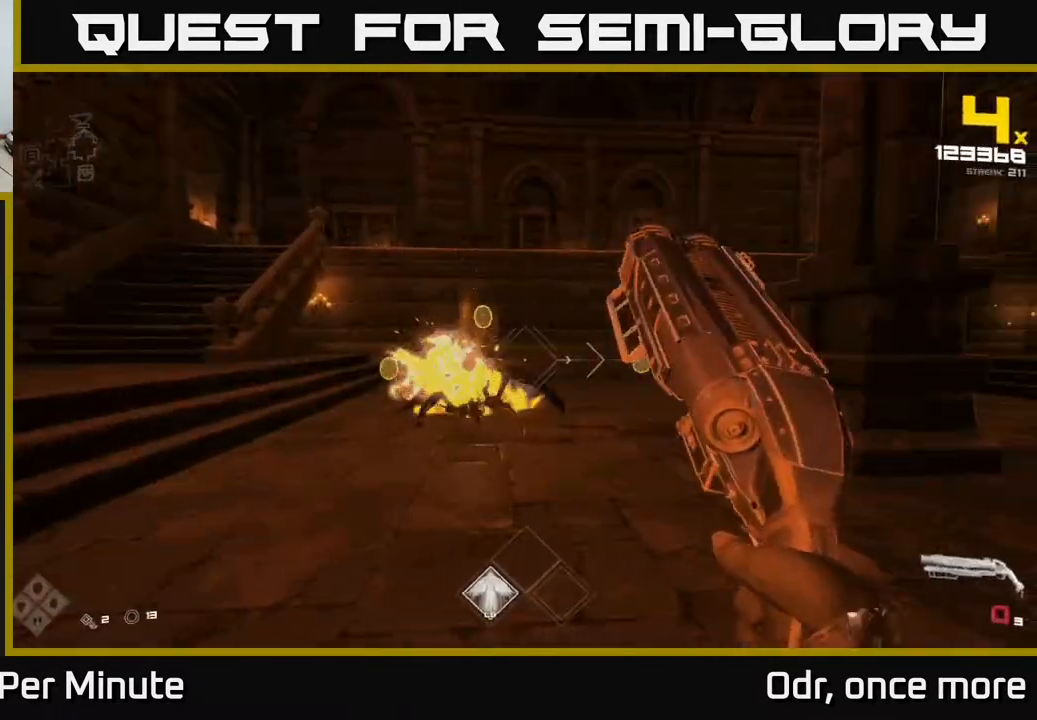
{"buttons": ["R1"], "left_stick": "up-left", "right_stick": "center", "events": [[50, "right_stick", "center"], [100, "R1", "down"], [200, "R1", "up"], [250, "right_stick", "right"], [417, "R1", "down"], [467, "left_stick", "up-left"], [483, "right_stick", "center"]]}
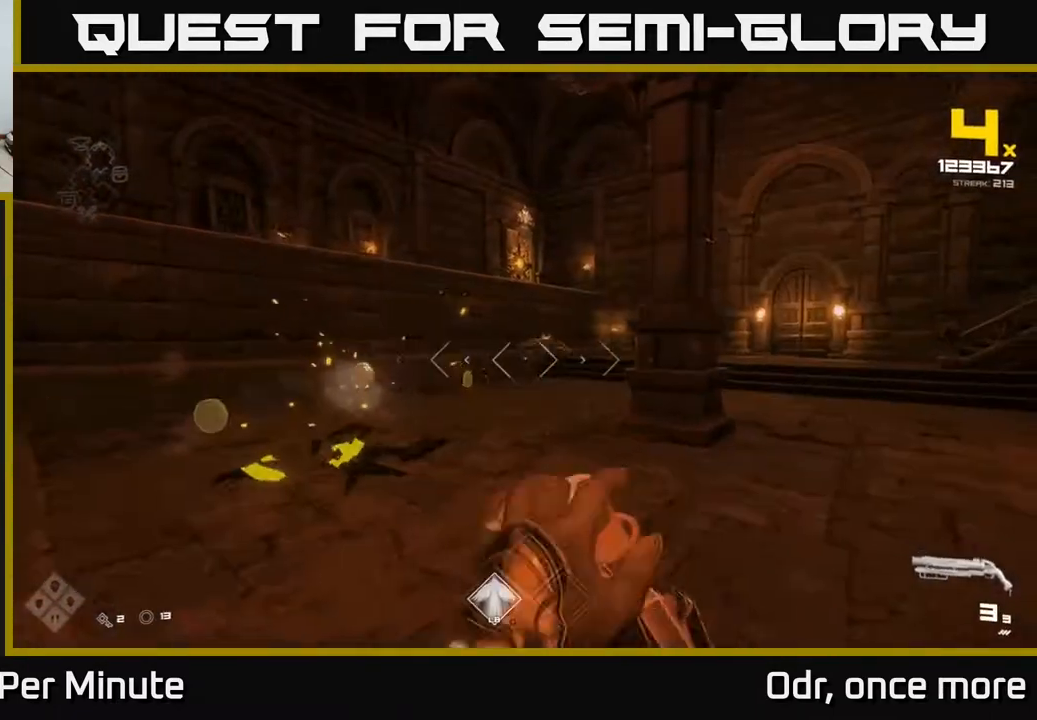
{"buttons": [], "left_stick": "up-left", "right_stick": "center", "events": [[17, "R1", "up"], [217, "right_stick", "right"], [333, "R2", "down"], [383, "right_stick", "center"], [400, "R2", "up"]]}
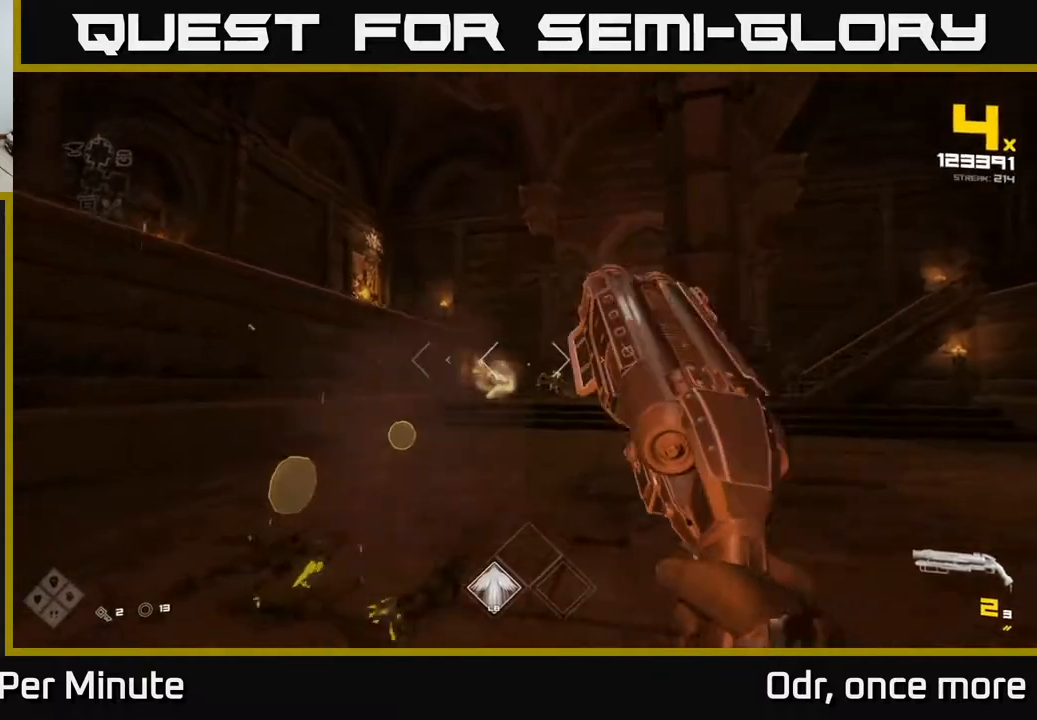
{"buttons": ["R2"], "left_stick": "up", "right_stick": "center", "events": [[83, "left_stick", "left"], [117, "right_stick", "right"], [133, "R2", "down"], [233, "R2", "up"], [367, "left_stick", "up"], [433, "R2", "down"], [433, "right_stick", "center"]]}
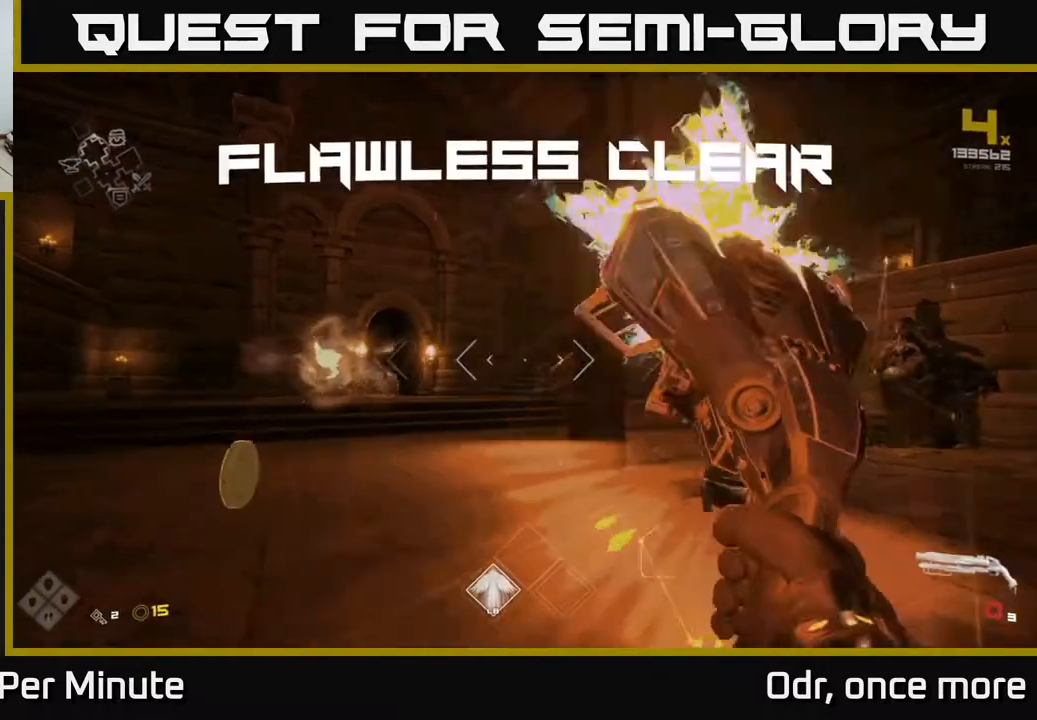
{"buttons": [], "left_stick": "up", "right_stick": "center", "events": [[17, "left_stick", "up-left"], [67, "R2", "up"], [283, "R1", "down"], [383, "R1", "up"], [417, "left_stick", "up"]]}
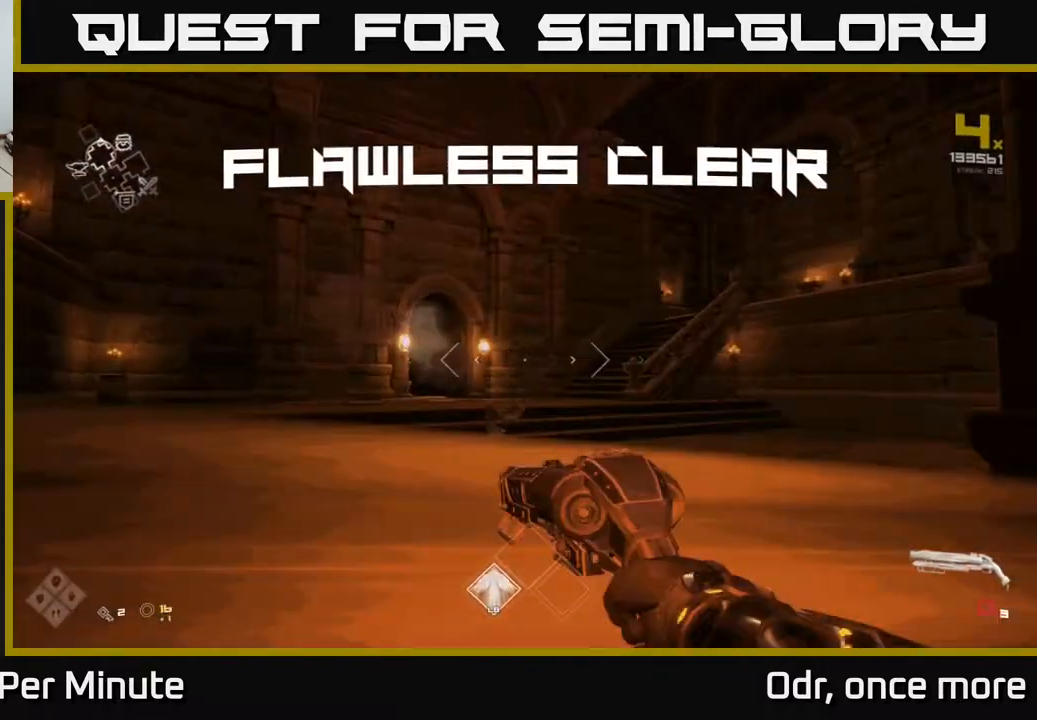
{"buttons": [], "left_stick": "right", "right_stick": "down", "events": [[83, "right_stick", "right"], [117, "R1", "down"], [117, "left_stick", "right"], [183, "left_stick", "down-right"], [250, "R1", "up"], [350, "right_stick", "center"], [417, "left_stick", "right"], [450, "right_stick", "down"]]}
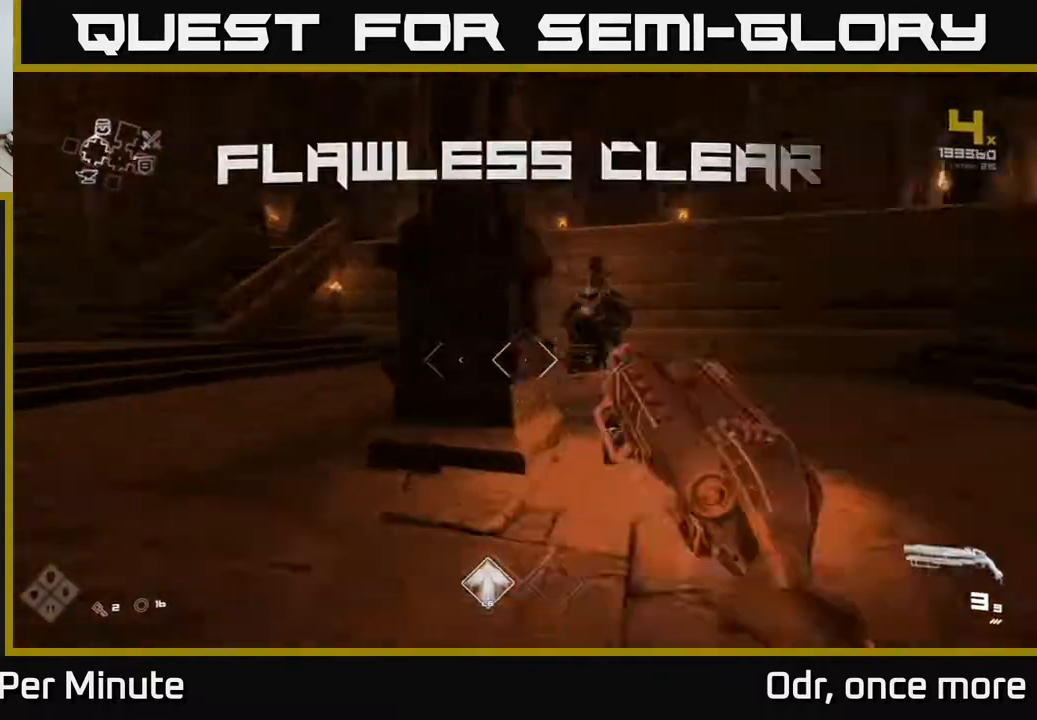
{"buttons": [], "left_stick": "up", "right_stick": "center", "events": [[67, "right_stick", "center"], [183, "left_stick", "up"], [267, "right_stick", "down-left"], [400, "right_stick", "center"]]}
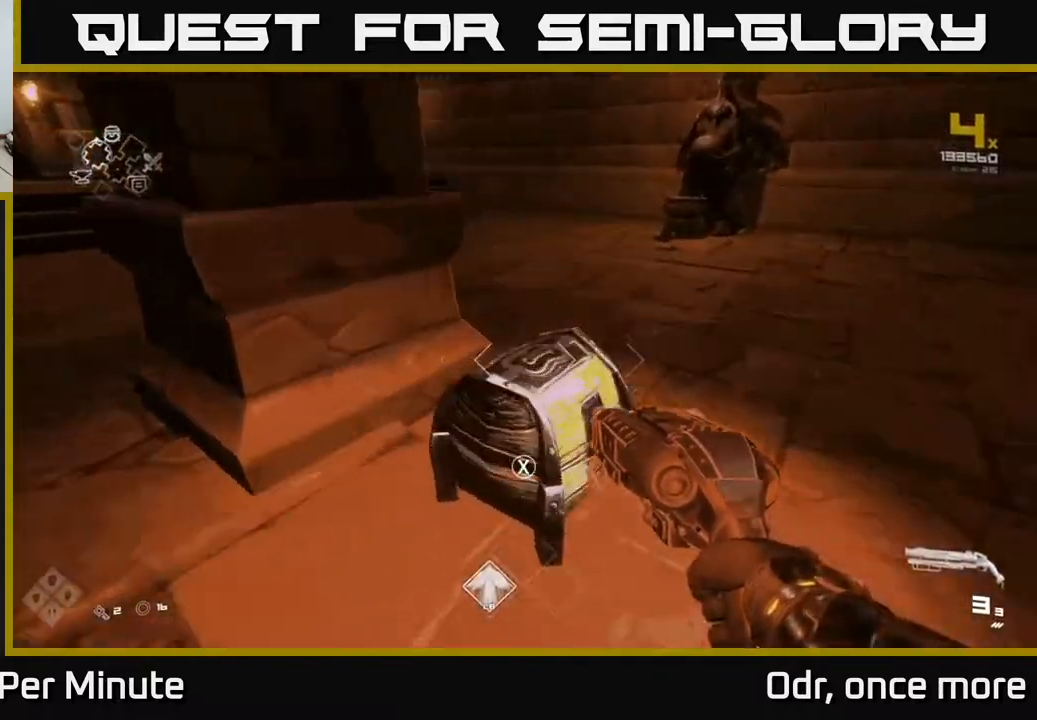
{"buttons": [], "left_stick": "up-right", "right_stick": "center", "events": [[50, "left_stick", "center"], [83, "X", "down"], [217, "X", "up"], [417, "left_stick", "up-right"]]}
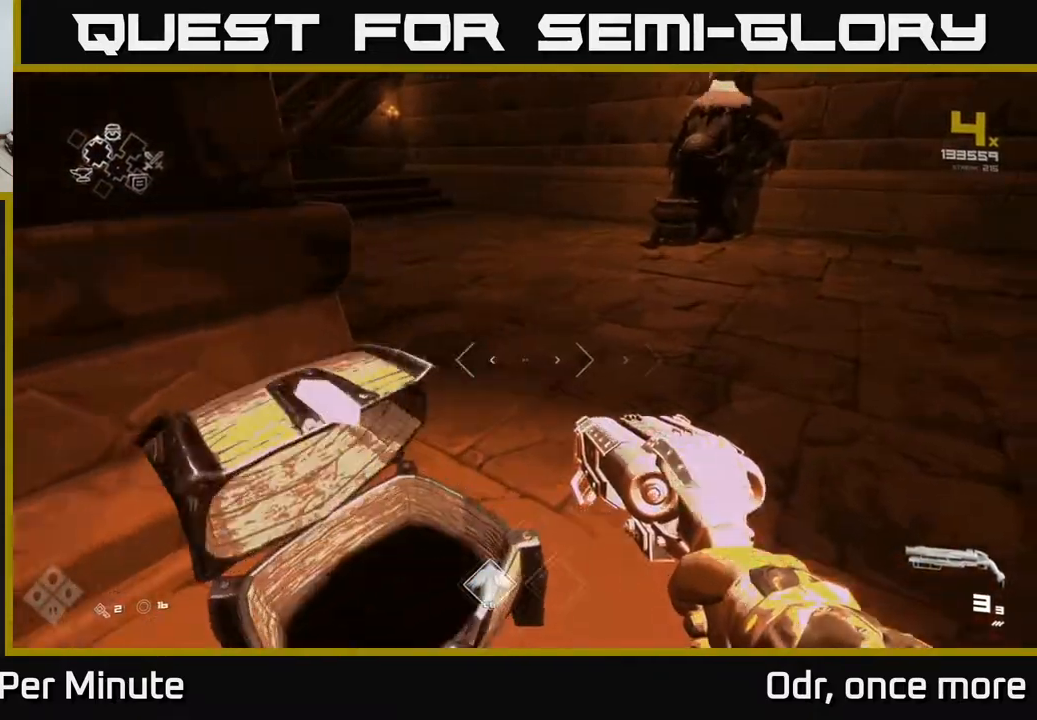
{"buttons": [], "left_stick": "up-left", "right_stick": "center", "events": [[33, "left_stick", "right"], [33, "right_stick", "left"], [167, "left_stick", "center"], [300, "right_stick", "center"], [500, "left_stick", "up-left"]]}
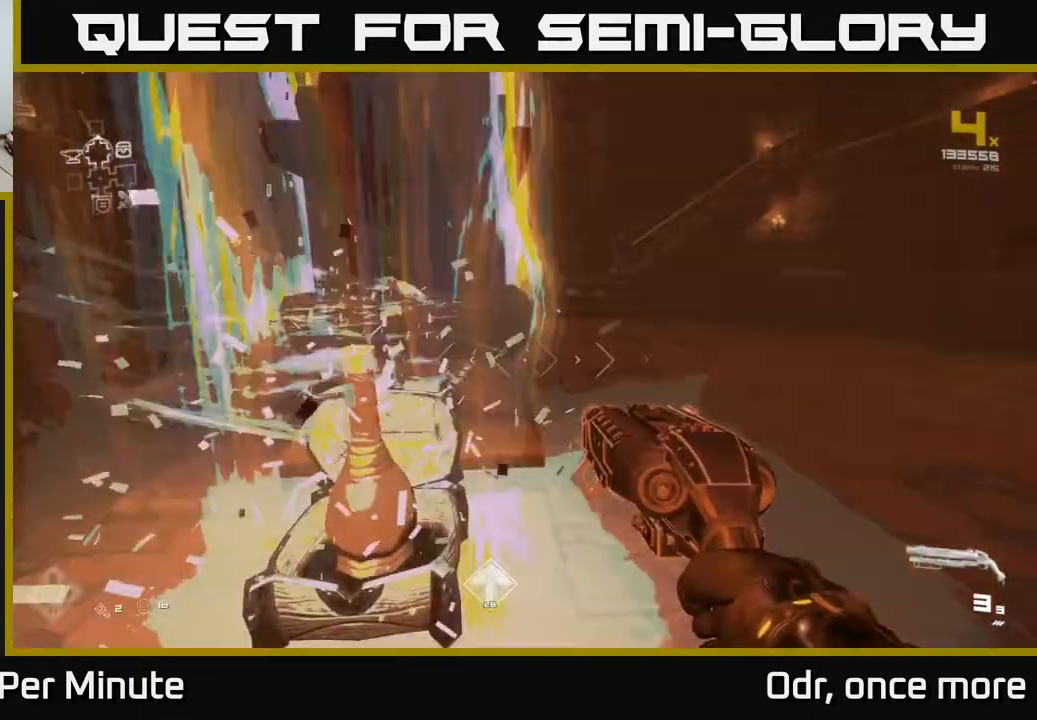
{"buttons": [], "left_stick": "down", "right_stick": "right", "events": [[183, "left_stick", "up-right"], [267, "left_stick", "down-right"], [300, "right_stick", "right"], [317, "left_stick", "down"]]}